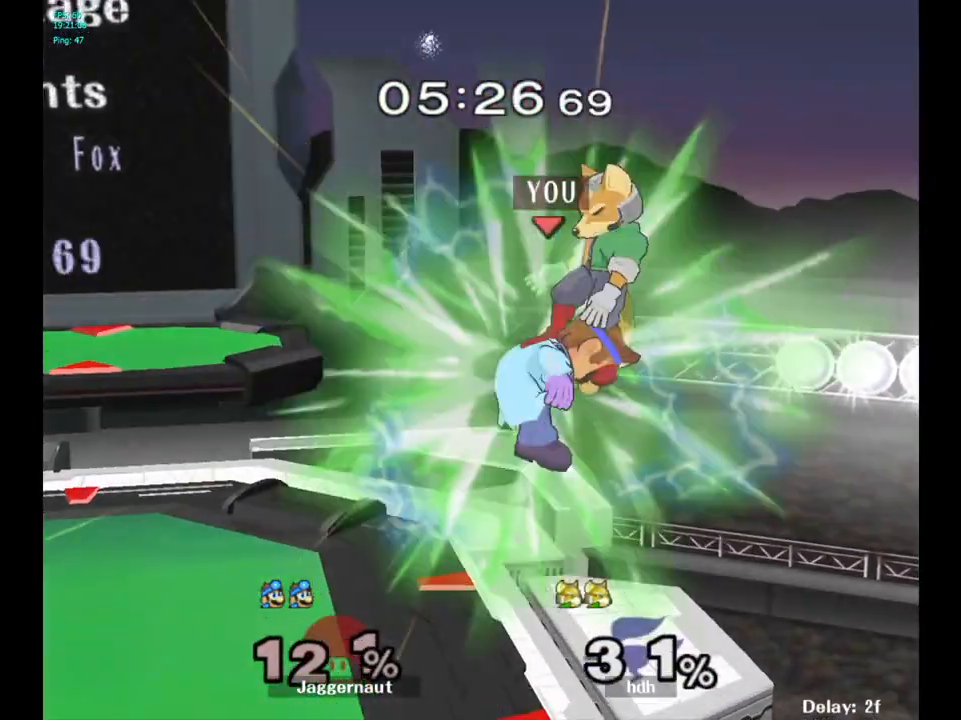
Gameplay with a controller (Nintendo layout); each line is a JSON object with the inputs held at the frame after it. "events" lists button and stick changes between this image and that frame as [ms after this image, input, new state], when the widget could be followed in between. Not read: L3 R3.
{"buttons": [], "left_stick": "center", "right_stick": "center", "events": [[67, "R1", "down"], [83, "left_stick", "down-left"], [267, "left_stick", "center"], [300, "R1", "up"]]}
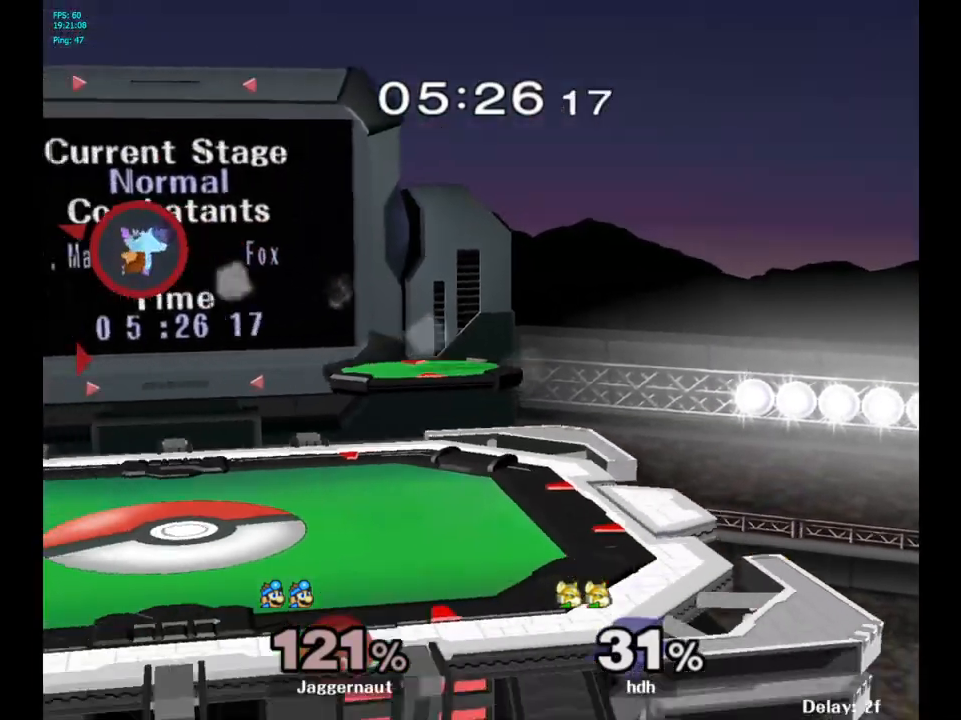
{"buttons": ["Y"], "left_stick": "right", "right_stick": "center", "events": [[150, "left_stick", "right"], [333, "Y", "down"], [433, "Y", "up"], [500, "Y", "down"]]}
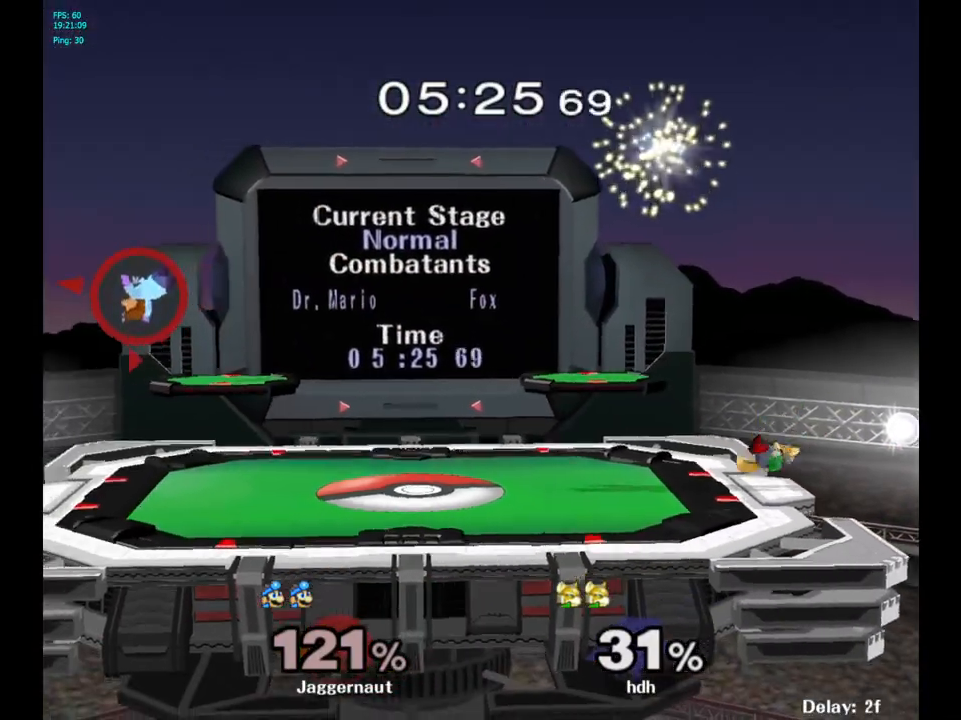
{"buttons": [], "left_stick": "right", "right_stick": "center", "events": [[100, "Y", "up"], [167, "Y", "down"], [250, "Y", "up"], [317, "Y", "down"], [433, "Y", "up"]]}
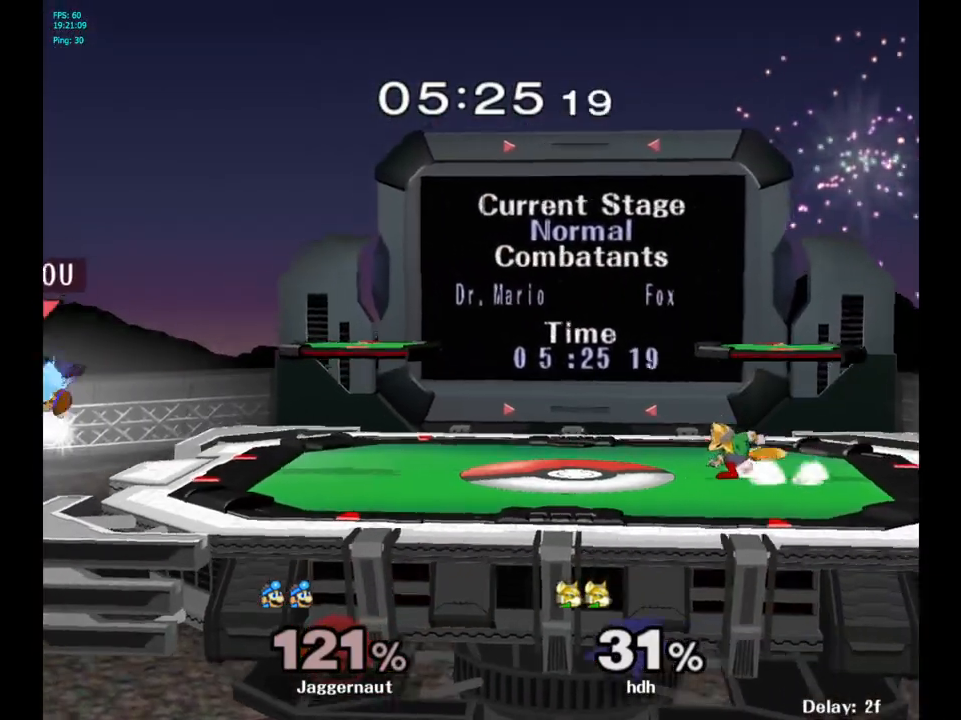
{"buttons": ["Y"], "left_stick": "right", "right_stick": "center", "events": [[50, "Y", "down"], [167, "Y", "up"], [250, "left_stick", "center"], [350, "left_stick", "left"], [467, "left_stick", "right"], [483, "Y", "down"]]}
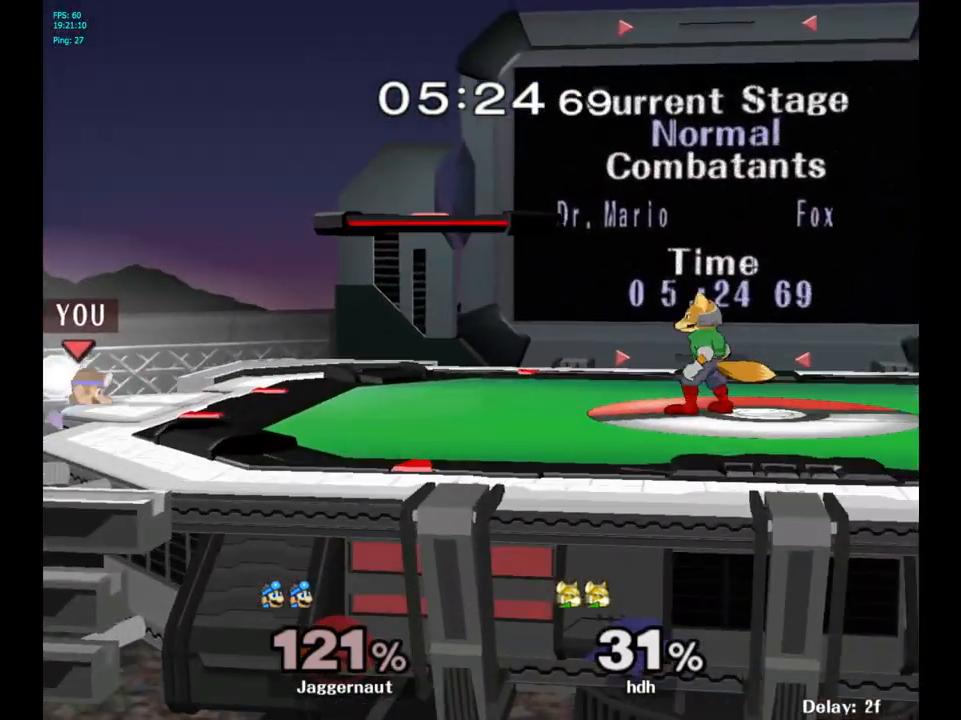
{"buttons": ["R1"], "left_stick": "center", "right_stick": "center", "events": [[83, "left_stick", "down-right"], [117, "R1", "down"], [217, "Y", "up"], [250, "left_stick", "right"], [417, "left_stick", "center"]]}
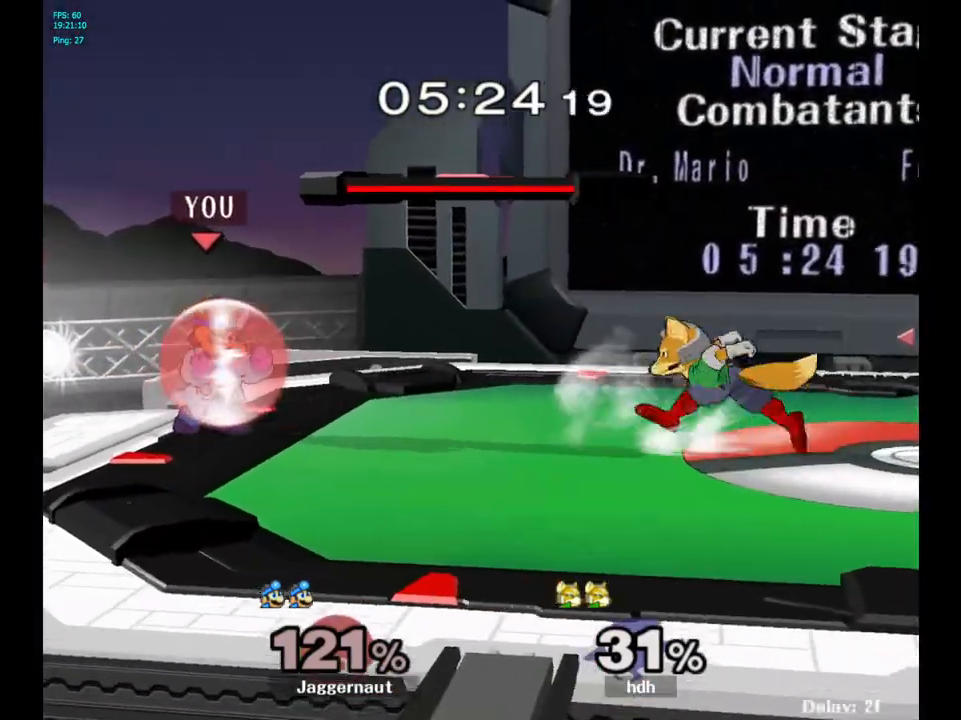
{"buttons": ["R1"], "left_stick": "right", "right_stick": "center", "events": [[317, "left_stick", "right"]]}
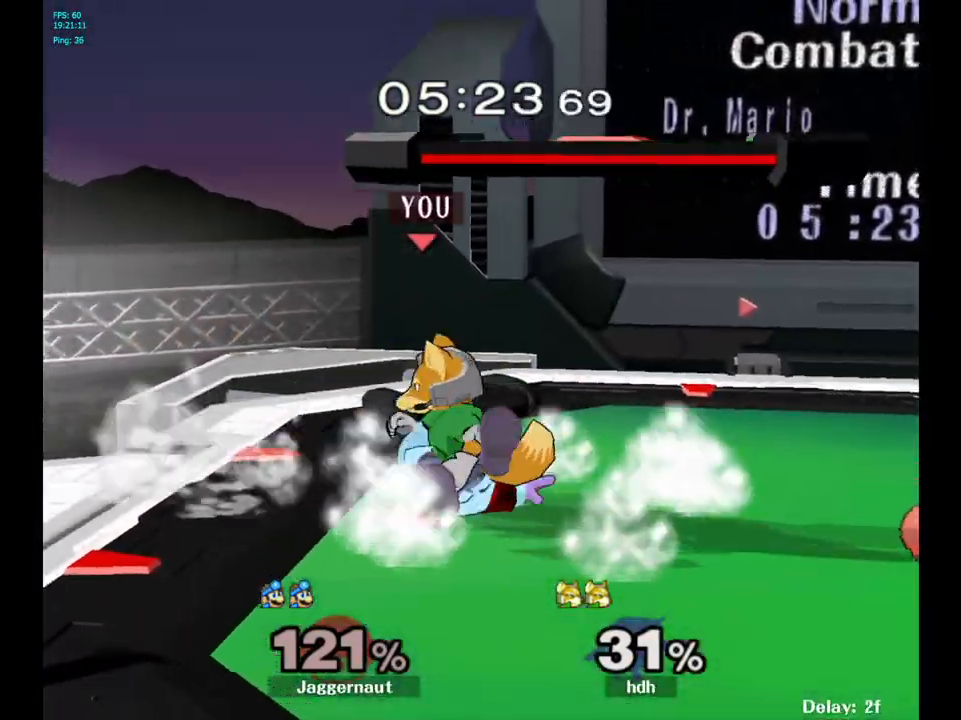
{"buttons": ["R1"], "left_stick": "center", "right_stick": "center", "events": [[83, "left_stick", "center"]]}
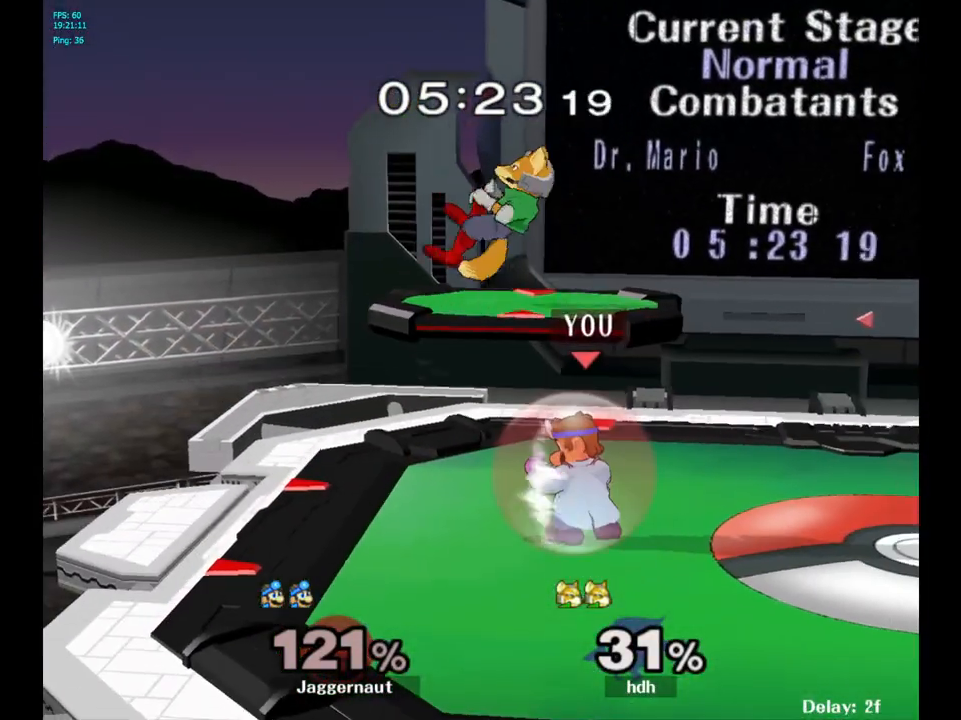
{"buttons": ["A"], "left_stick": "up-right", "right_stick": "center", "events": [[217, "left_stick", "up"], [233, "Y", "down"], [333, "A", "down"], [333, "R1", "up"], [383, "left_stick", "up-right"], [467, "Y", "up"]]}
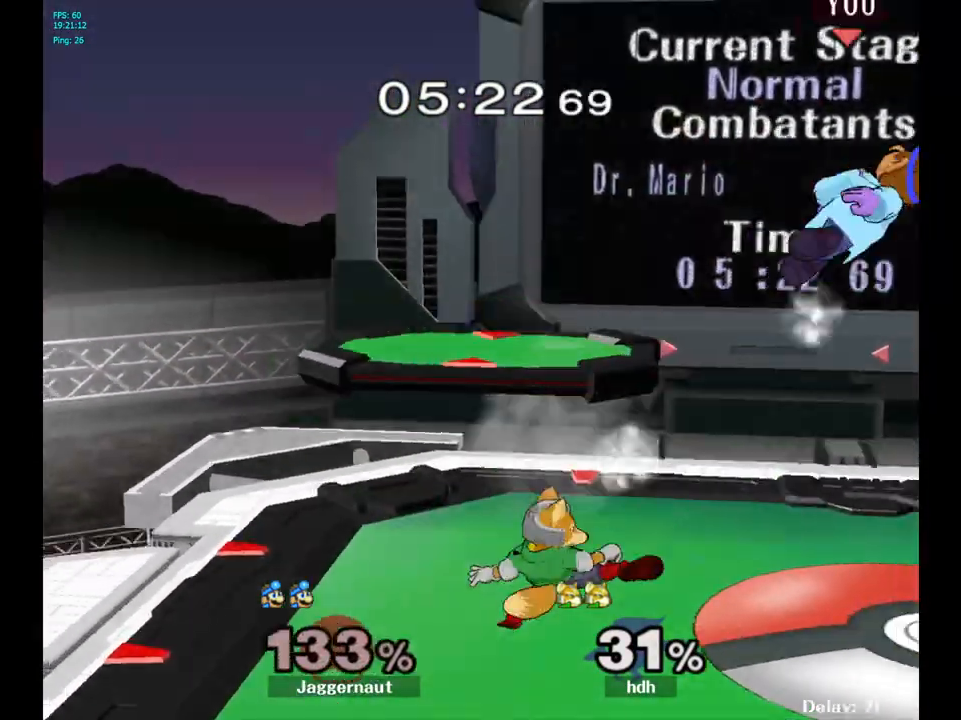
{"buttons": [], "left_stick": "left", "right_stick": "center", "events": [[17, "A", "up"], [50, "left_stick", "right"], [333, "left_stick", "left"]]}
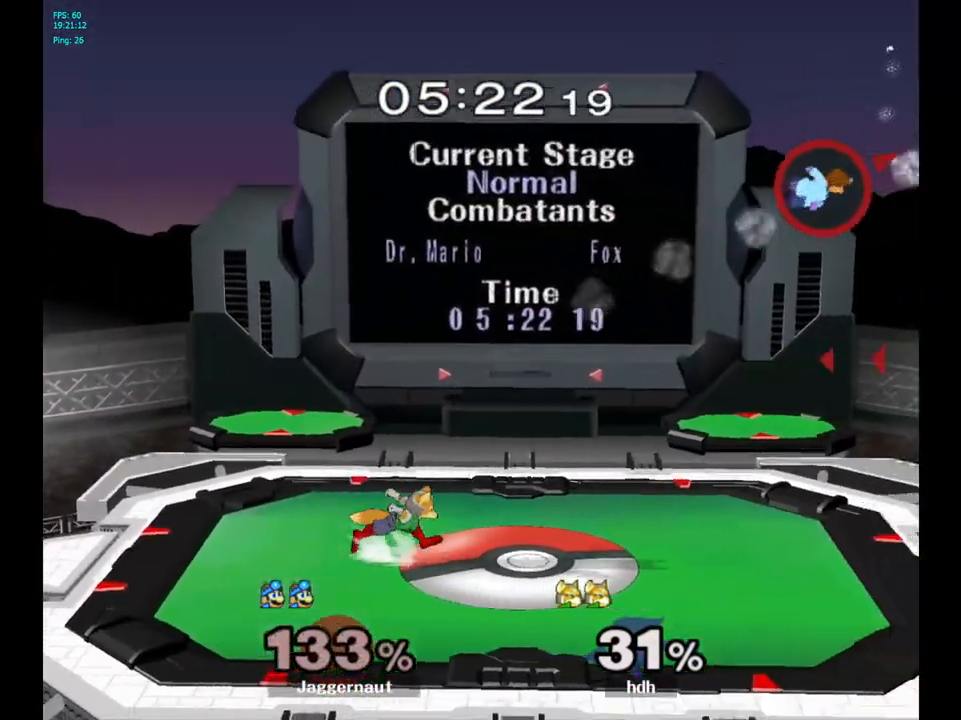
{"buttons": [], "left_stick": "center", "right_stick": "center", "events": [[467, "left_stick", "center"]]}
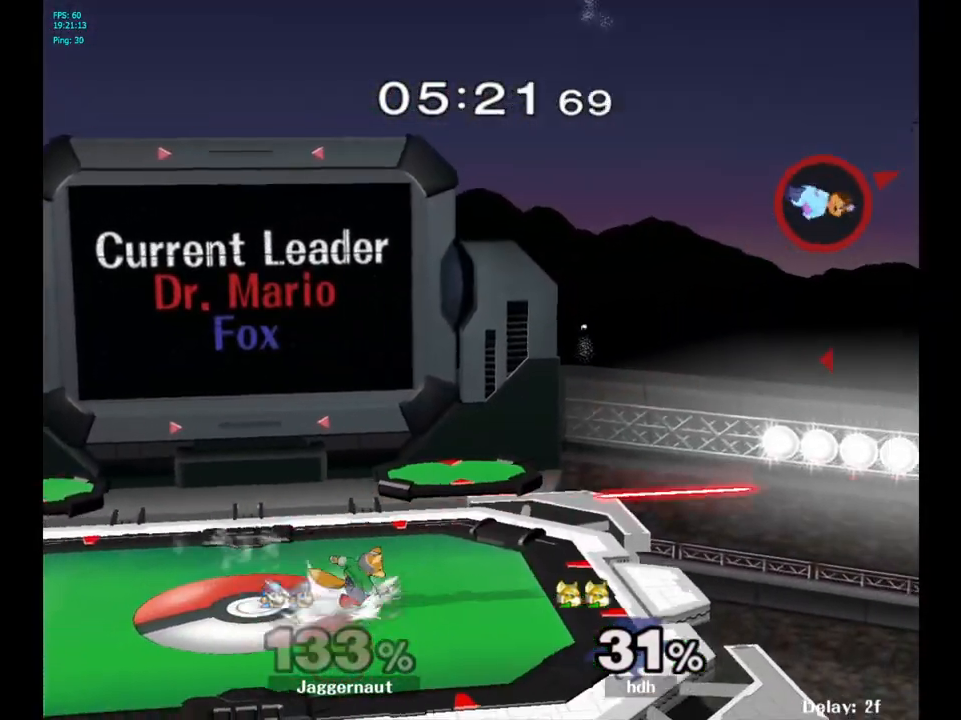
{"buttons": [], "left_stick": "left", "right_stick": "center", "events": [[67, "left_stick", "left"]]}
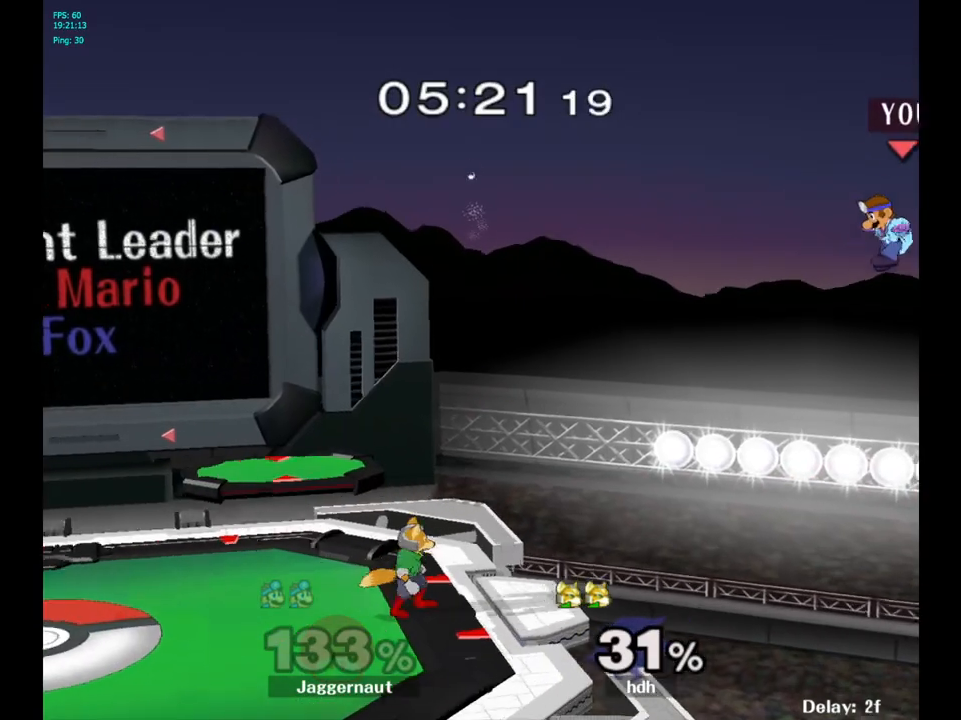
{"buttons": [], "left_stick": "left", "right_stick": "center", "events": [[217, "Y", "down"], [450, "Y", "up"]]}
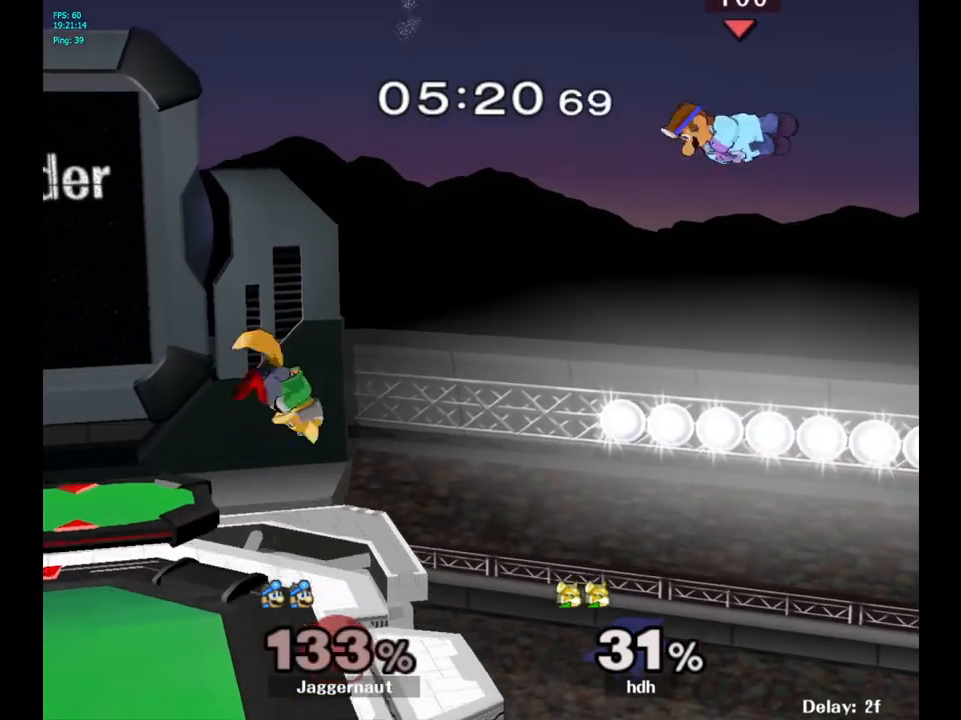
{"buttons": [], "left_stick": "up-right", "right_stick": "center", "events": [[100, "left_stick", "center"], [183, "right_stick", "left"], [200, "left_stick", "up-right"], [300, "right_stick", "center"]]}
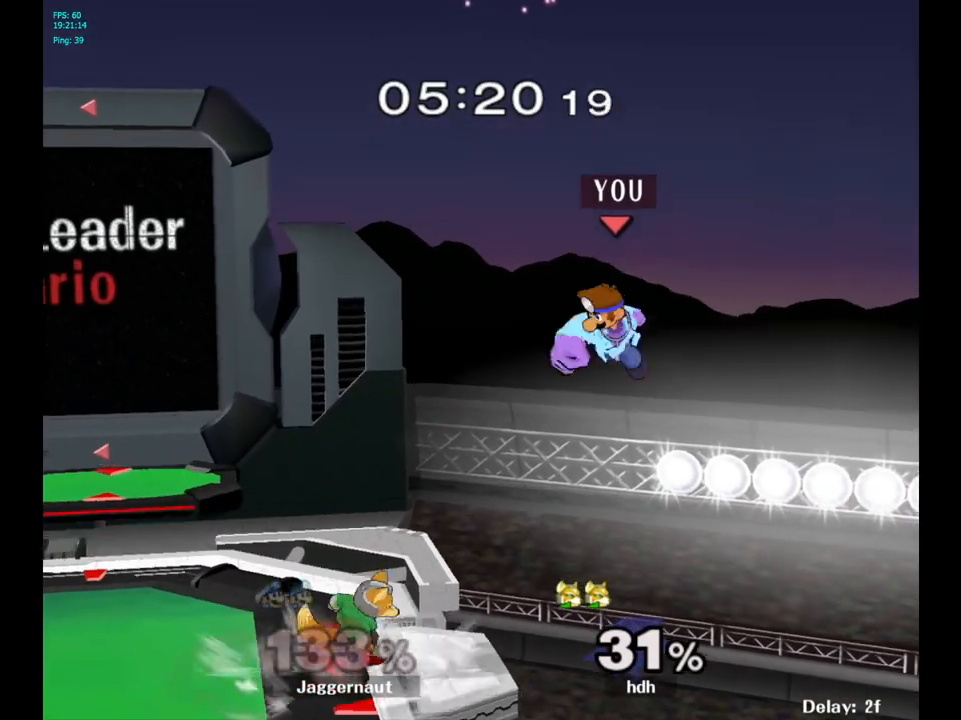
{"buttons": [], "left_stick": "center", "right_stick": "center", "events": [[183, "left_stick", "left"], [483, "left_stick", "center"]]}
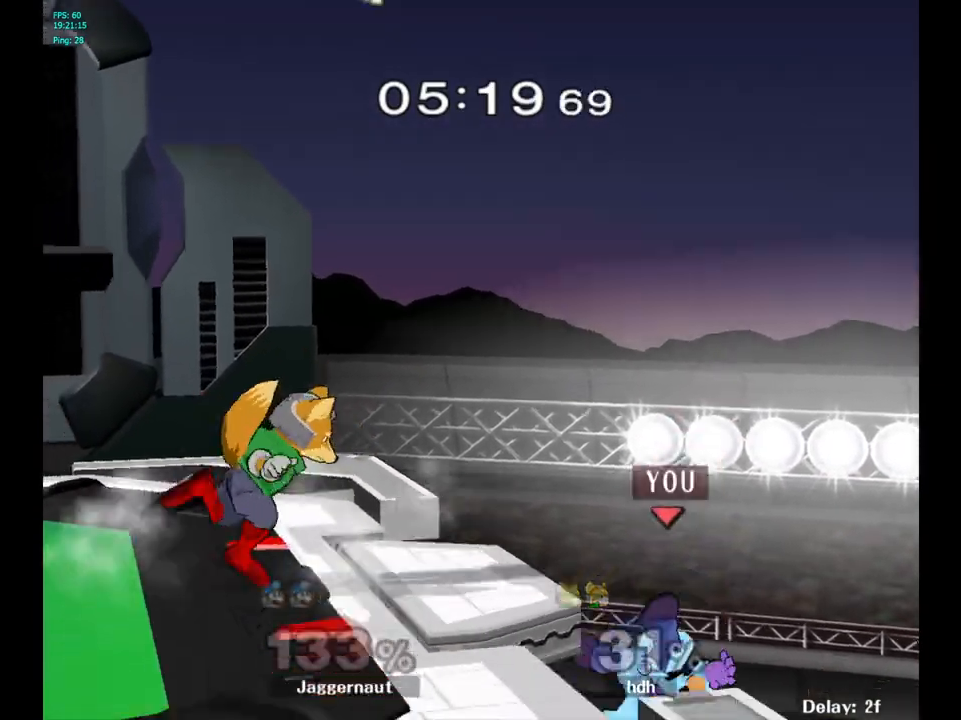
{"buttons": ["B"], "left_stick": "up", "right_stick": "center", "events": [[133, "left_stick", "up"], [167, "B", "down"], [267, "B", "up"], [317, "B", "down"], [450, "B", "up"], [483, "B", "down"]]}
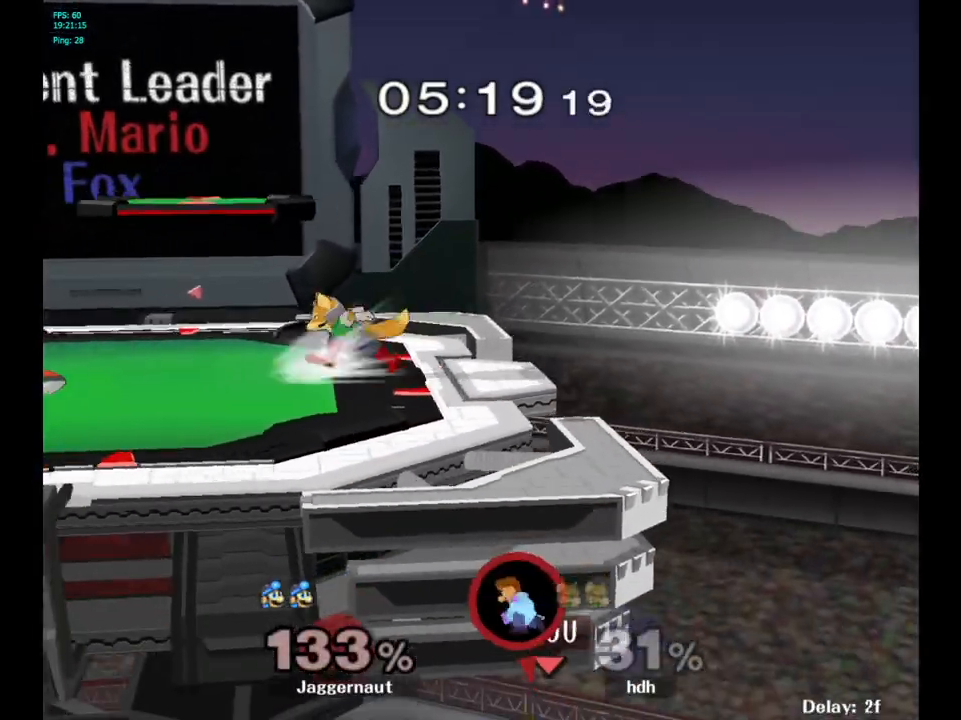
{"buttons": [], "left_stick": "center", "right_stick": "center", "events": [[167, "B", "up"], [400, "left_stick", "center"]]}
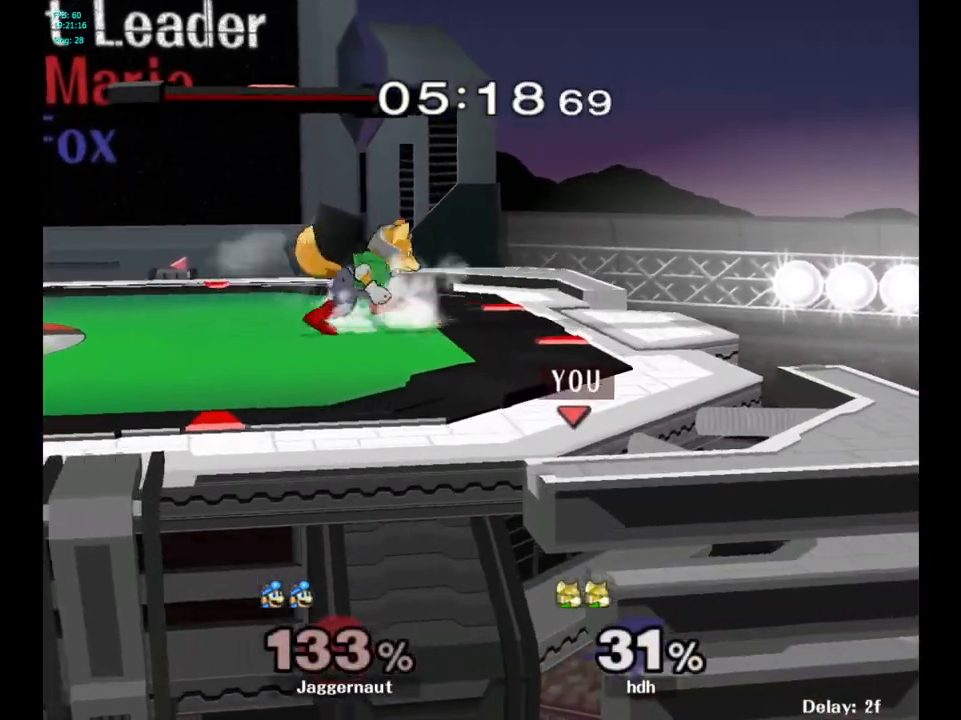
{"buttons": [], "left_stick": "center", "right_stick": "center", "events": []}
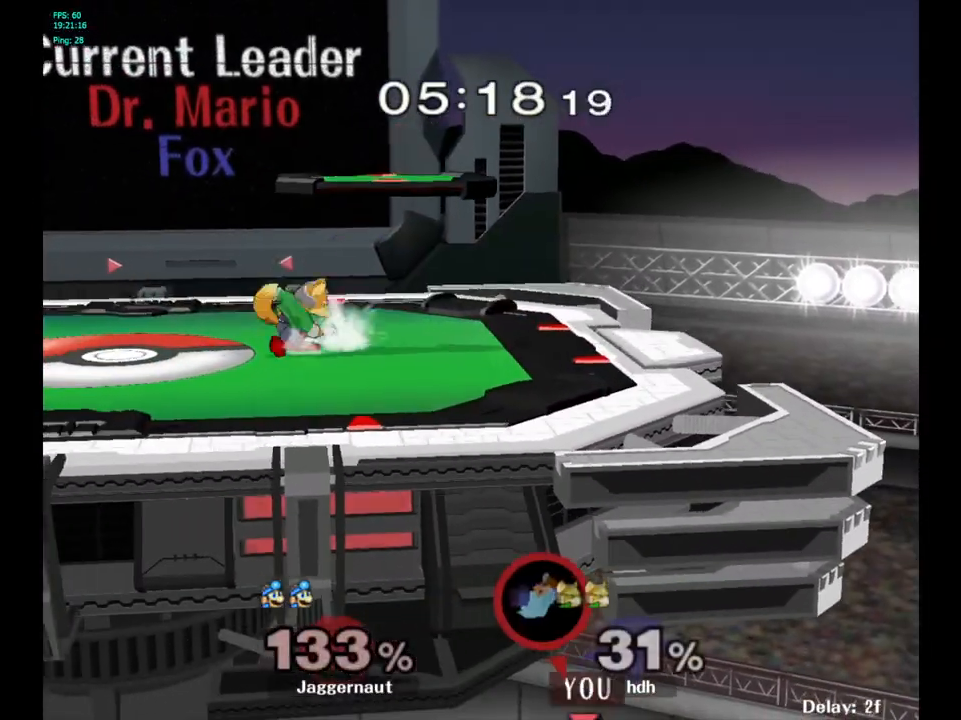
{"buttons": [], "left_stick": "center", "right_stick": "center", "events": []}
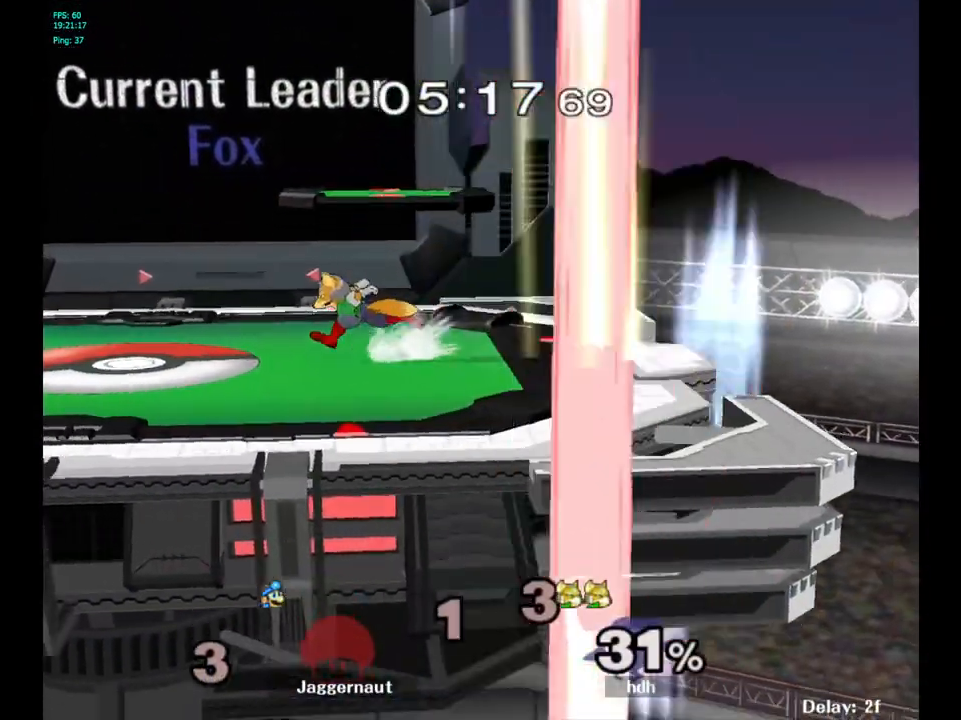
{"buttons": [], "left_stick": "center", "right_stick": "center", "events": []}
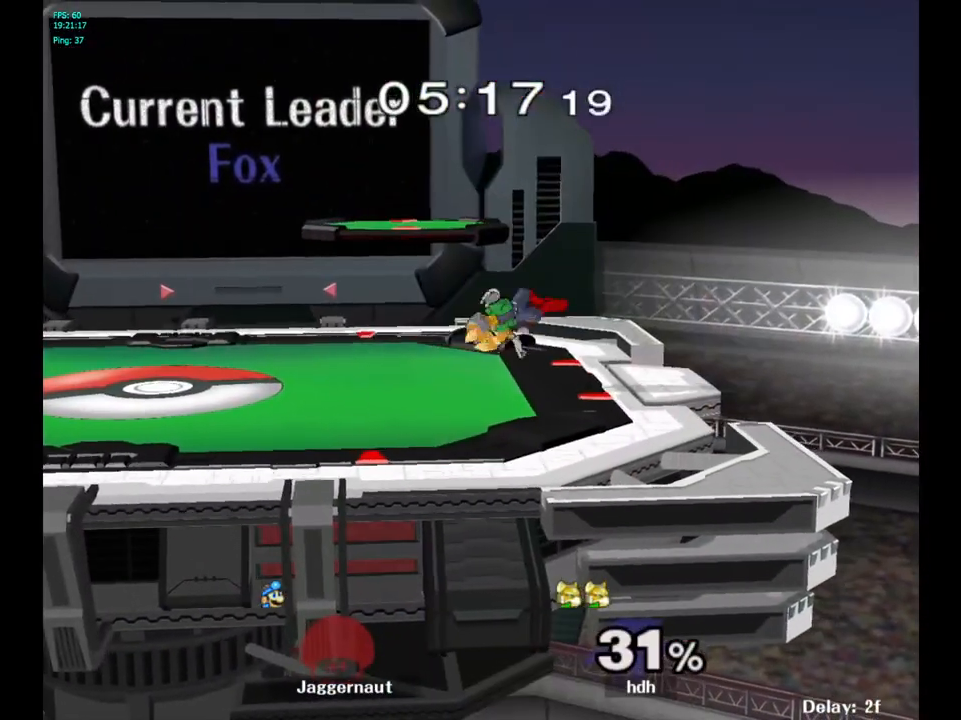
{"buttons": [], "left_stick": "center", "right_stick": "center", "events": []}
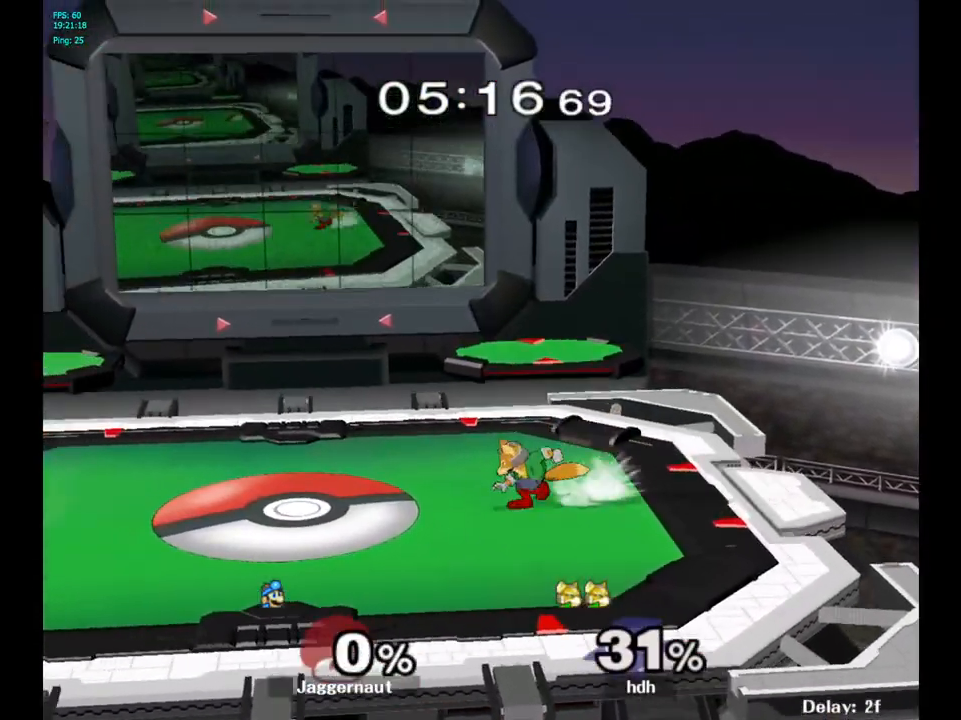
{"buttons": [], "left_stick": "center", "right_stick": "center", "events": []}
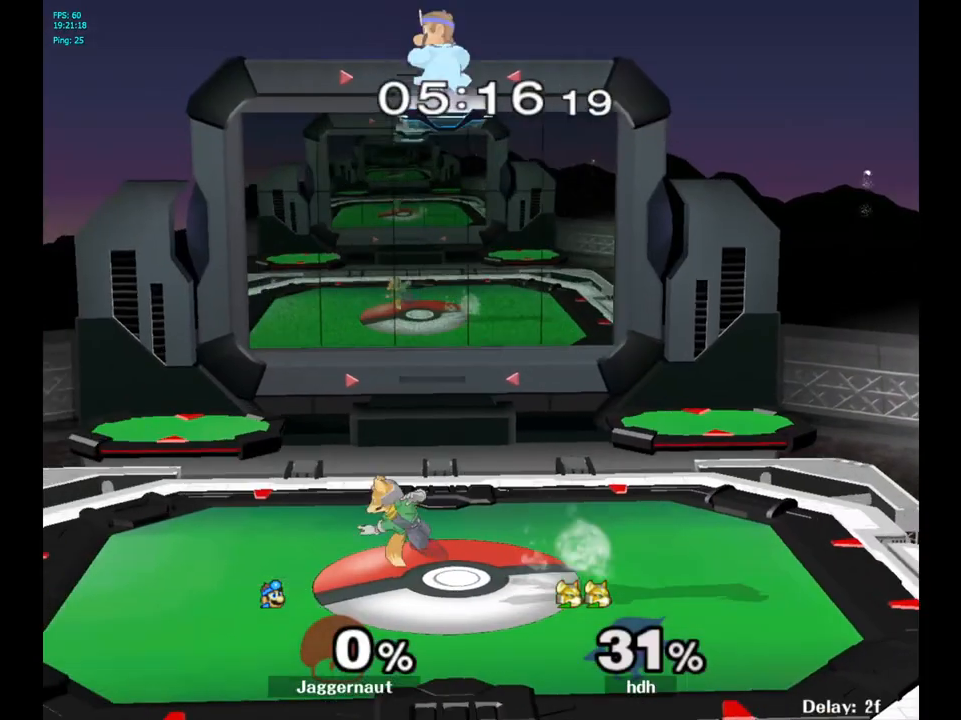
{"buttons": [], "left_stick": "center", "right_stick": "center", "events": []}
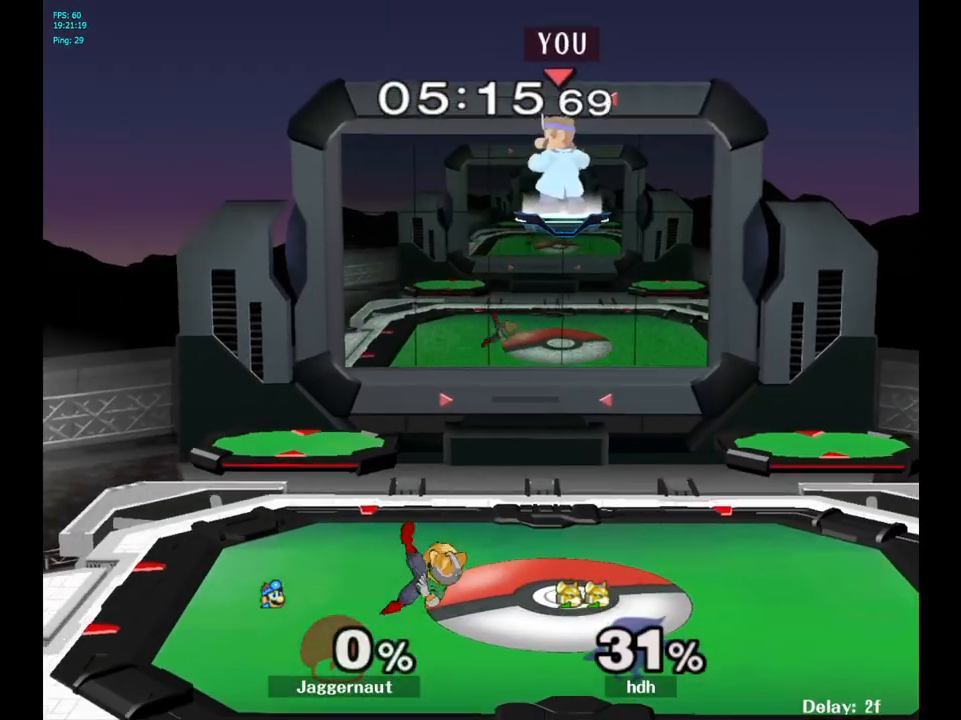
{"buttons": [], "left_stick": "center", "right_stick": "center", "events": []}
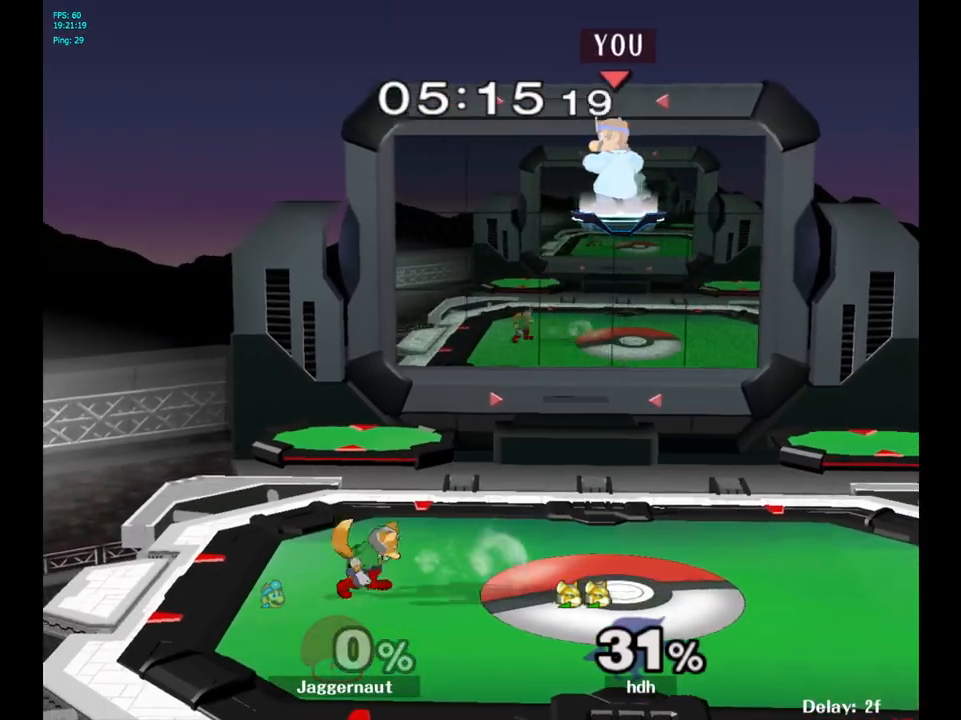
{"buttons": [], "left_stick": "down-left", "right_stick": "center", "events": [[117, "left_stick", "left"], [167, "left_stick", "center"], [217, "B", "down"], [283, "B", "up"], [467, "left_stick", "down-left"]]}
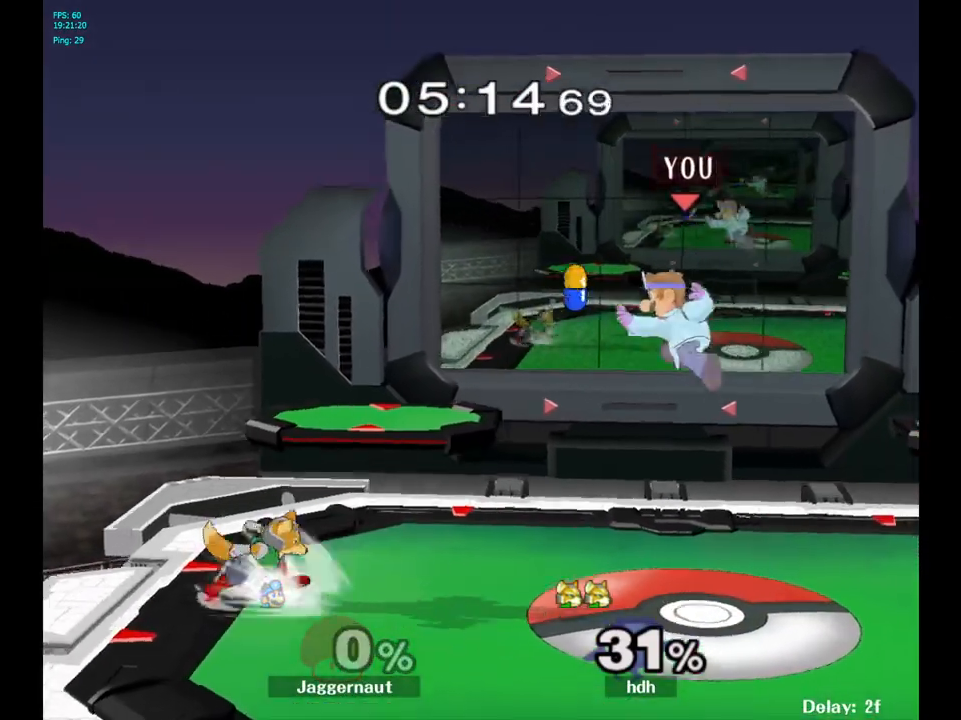
{"buttons": [], "left_stick": "center", "right_stick": "center", "events": [[133, "left_stick", "left"], [150, "R1", "down"], [333, "R1", "up"], [383, "left_stick", "center"]]}
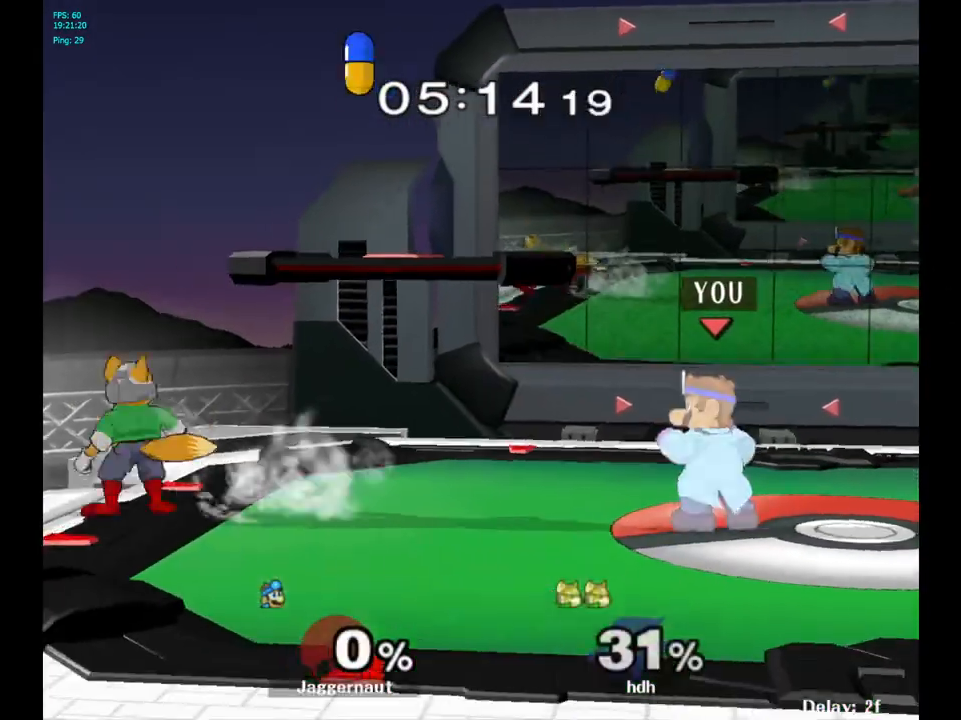
{"buttons": [], "left_stick": "center", "right_stick": "center", "events": [[50, "left_stick", "left"], [150, "Y", "down"], [167, "left_stick", "center"], [183, "Y", "up"], [283, "A", "down"], [350, "A", "up"]]}
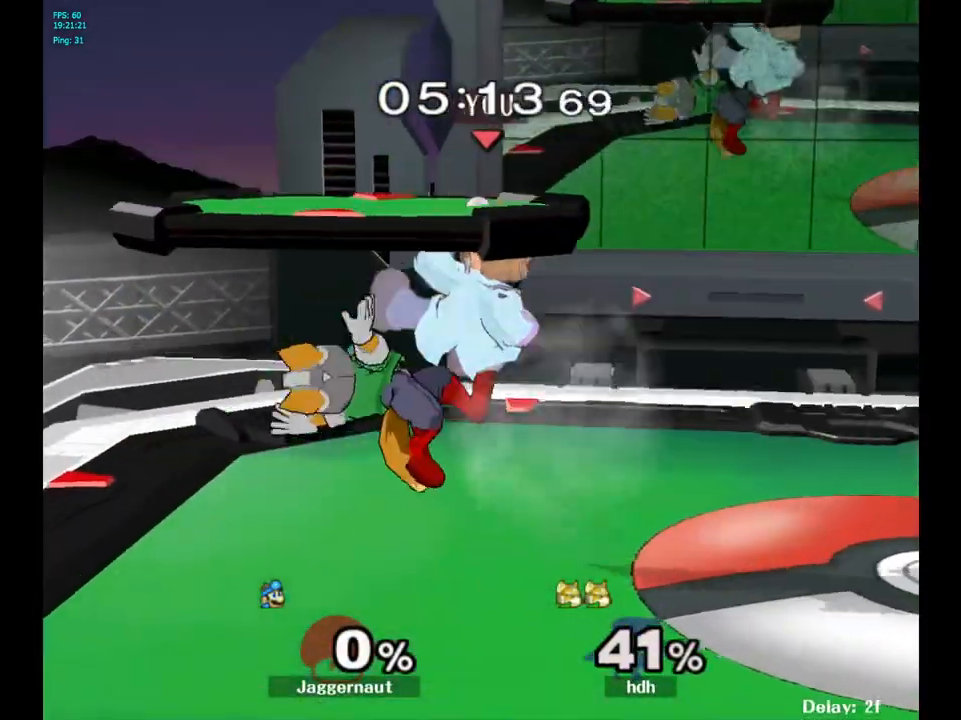
{"buttons": [], "left_stick": "center", "right_stick": "center", "events": [[67, "R1", "down"], [67, "left_stick", "down-left"], [233, "left_stick", "center"], [250, "R1", "up"], [367, "A", "down"], [467, "A", "up"]]}
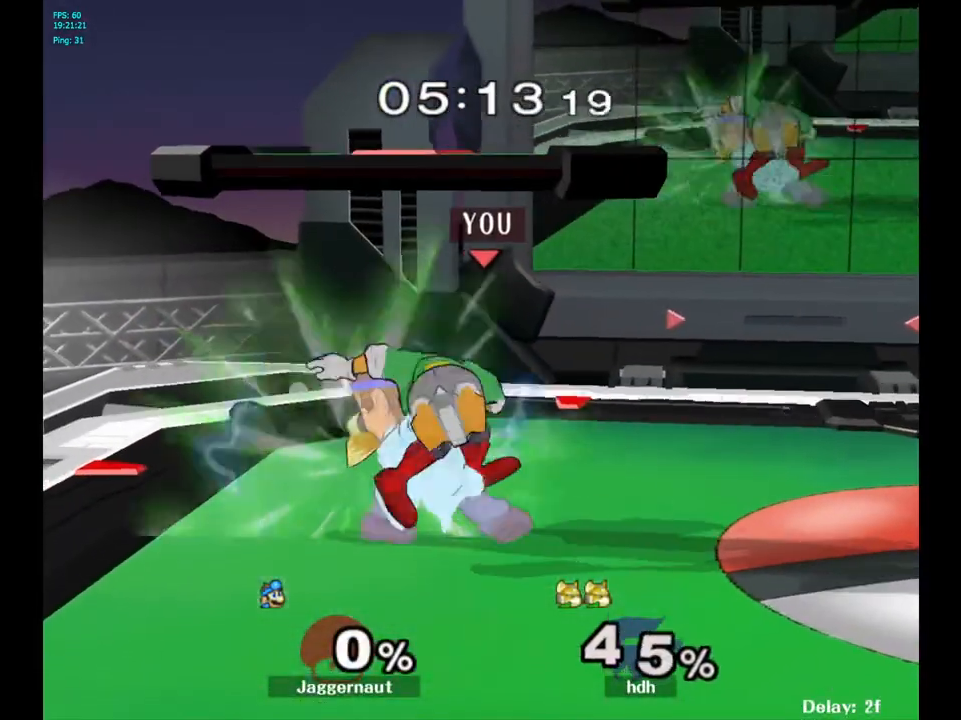
{"buttons": [], "left_stick": "center", "right_stick": "center", "events": [[200, "Z", "down"], [317, "Z", "up"]]}
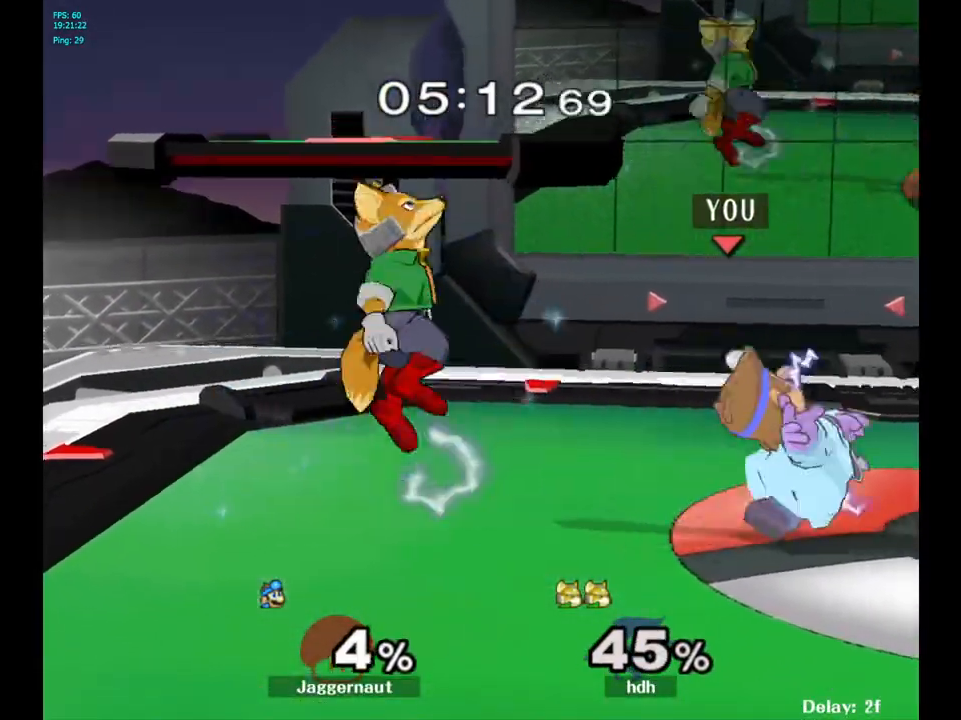
{"buttons": [], "left_stick": "left", "right_stick": "center", "events": [[67, "left_stick", "up"], [217, "left_stick", "center"], [433, "left_stick", "left"]]}
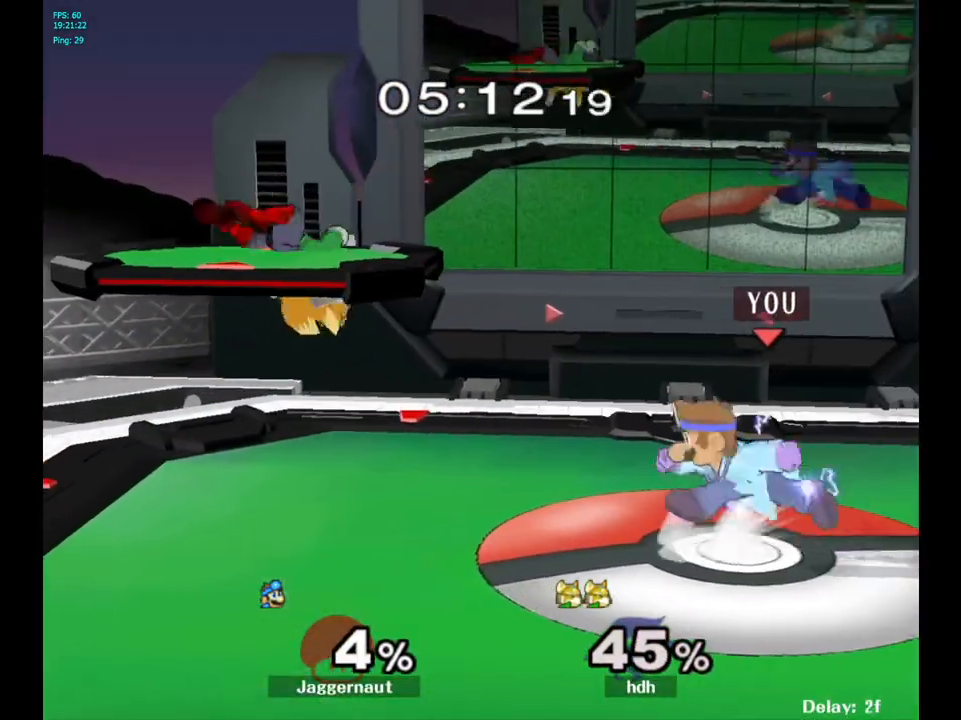
{"buttons": [], "left_stick": "center", "right_stick": "center", "events": [[283, "Z", "down"], [300, "left_stick", "center"], [400, "Z", "up"]]}